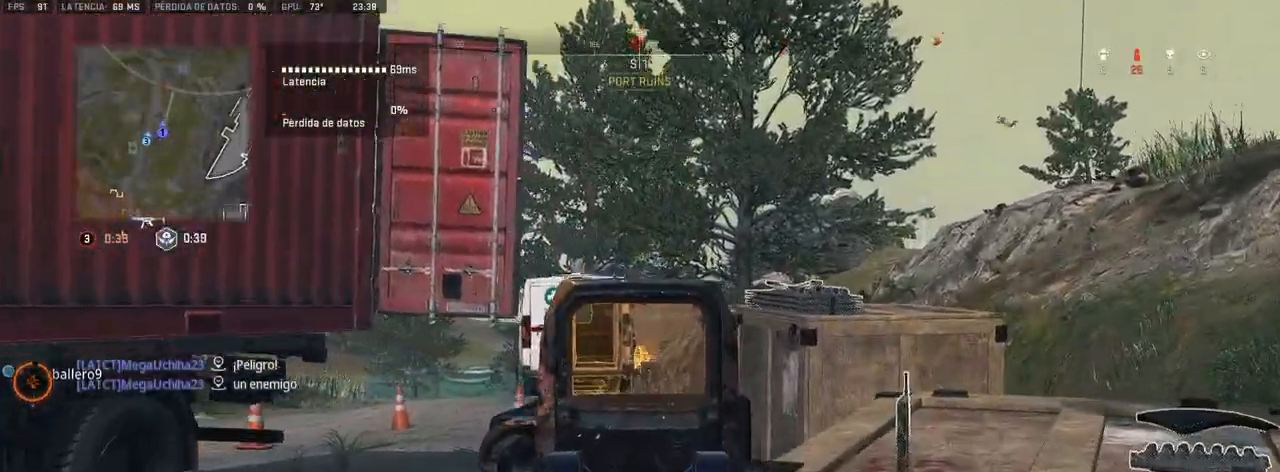
Gameplay with a controller (PlayStation layout); each line is a JSON object with the inputs held at the frame after it (dt_ms = milliseconds from this image to that frame). "events" lists button and stick changes between this image and that frame as [ms after this image, input, new state], when the widget could be followed in between.
{"dt_ms": 500, "buttons": ["L1"], "left_stick": "up", "right_stick": "center", "events": []}
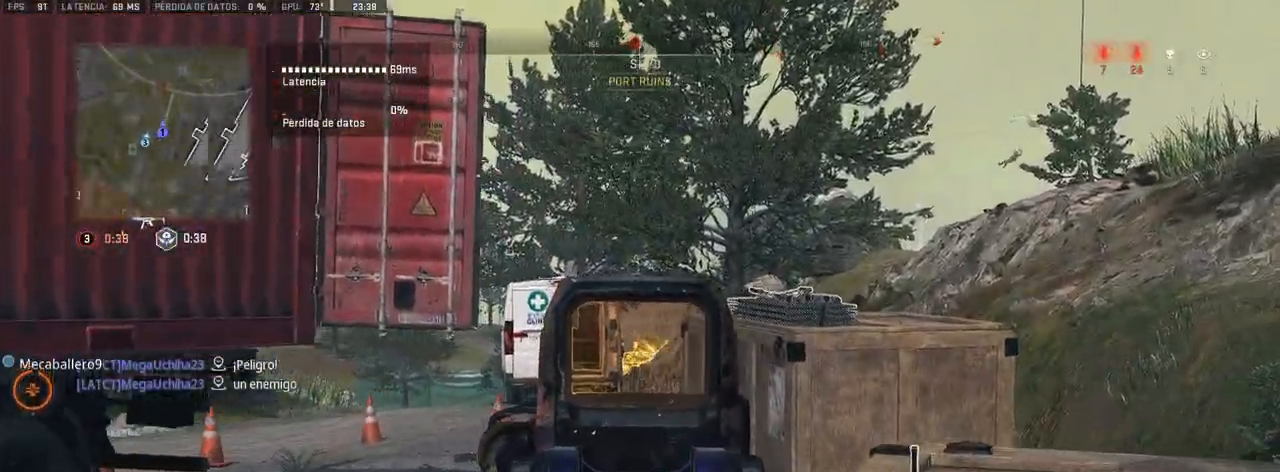
{"dt_ms": 500, "buttons": ["L1", "R1"], "left_stick": "up-left", "right_stick": "center", "events": [[150, "left_stick", "up-left"], [233, "R1", "down"]]}
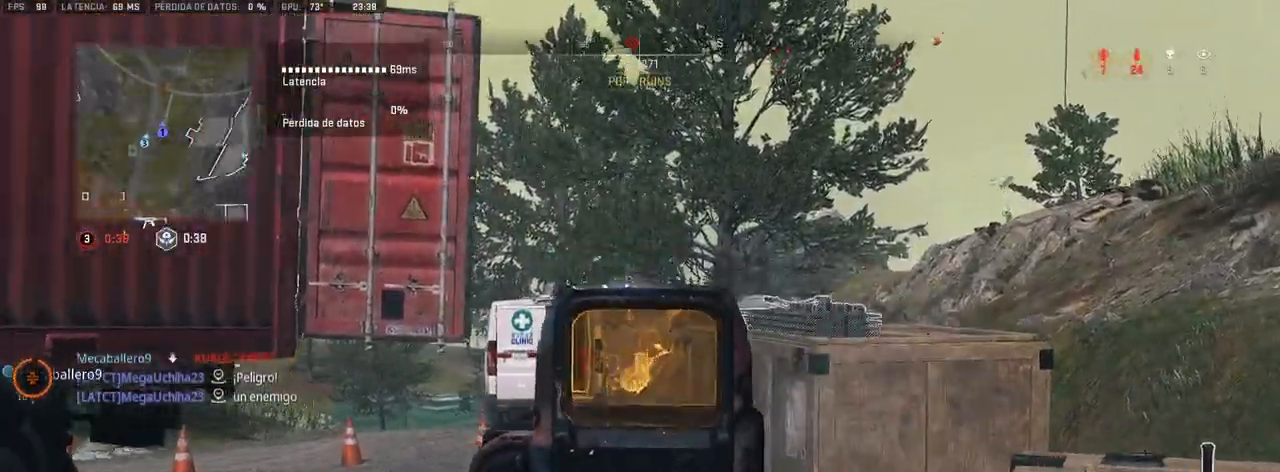
{"dt_ms": 500, "buttons": [], "left_stick": "up", "right_stick": "center", "events": [[17, "R1", "up"], [17, "left_stick", "up"], [67, "L1", "up"]]}
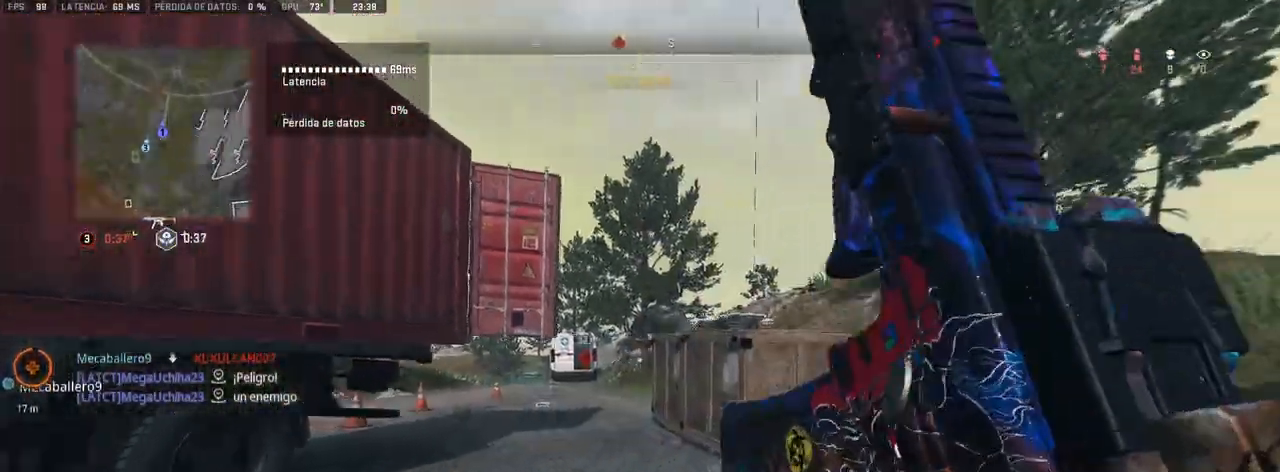
{"dt_ms": 500, "buttons": [], "left_stick": "up", "right_stick": "center", "events": []}
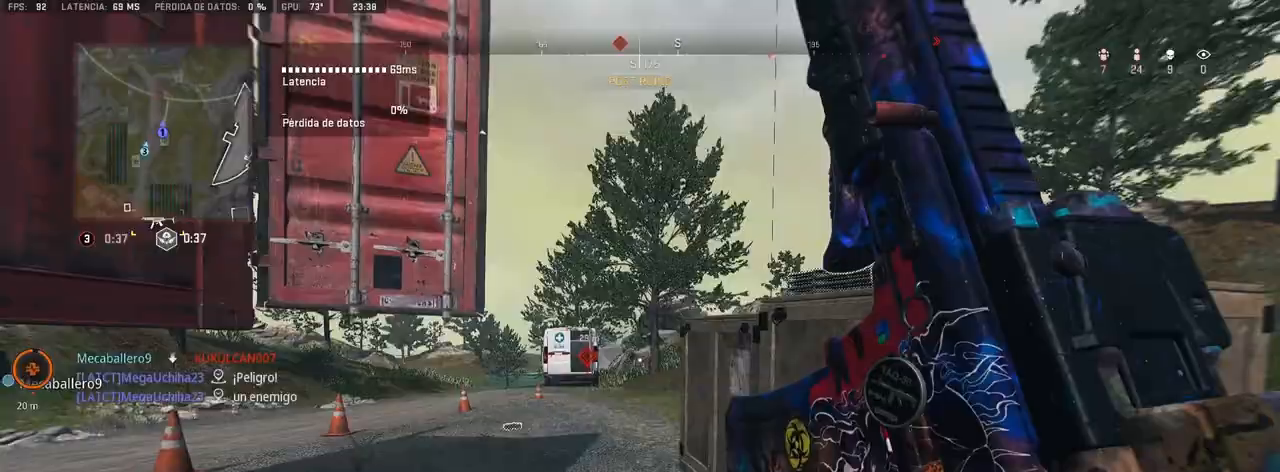
{"dt_ms": 500, "buttons": [], "left_stick": "up", "right_stick": "center", "events": []}
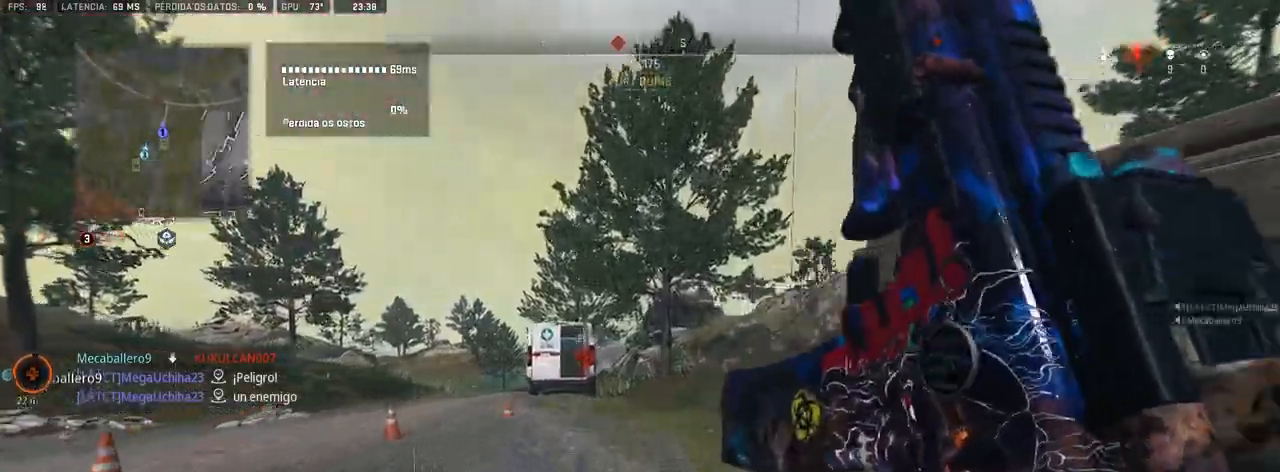
{"dt_ms": 500, "buttons": [], "left_stick": "up", "right_stick": "center", "events": []}
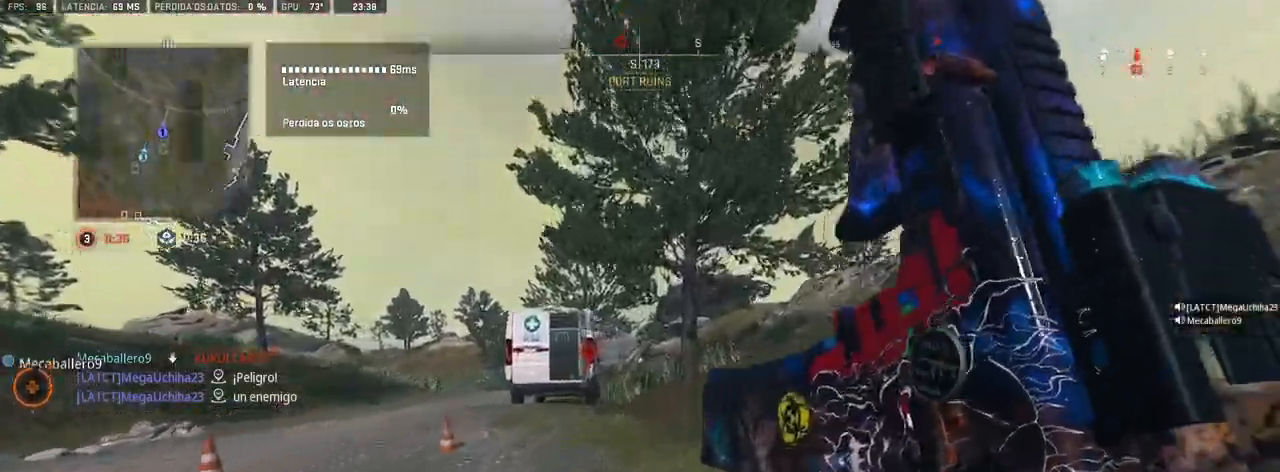
{"dt_ms": 500, "buttons": [], "left_stick": "up", "right_stick": "center", "events": [[367, "TRIANGLE", "down"], [433, "TRIANGLE", "up"]]}
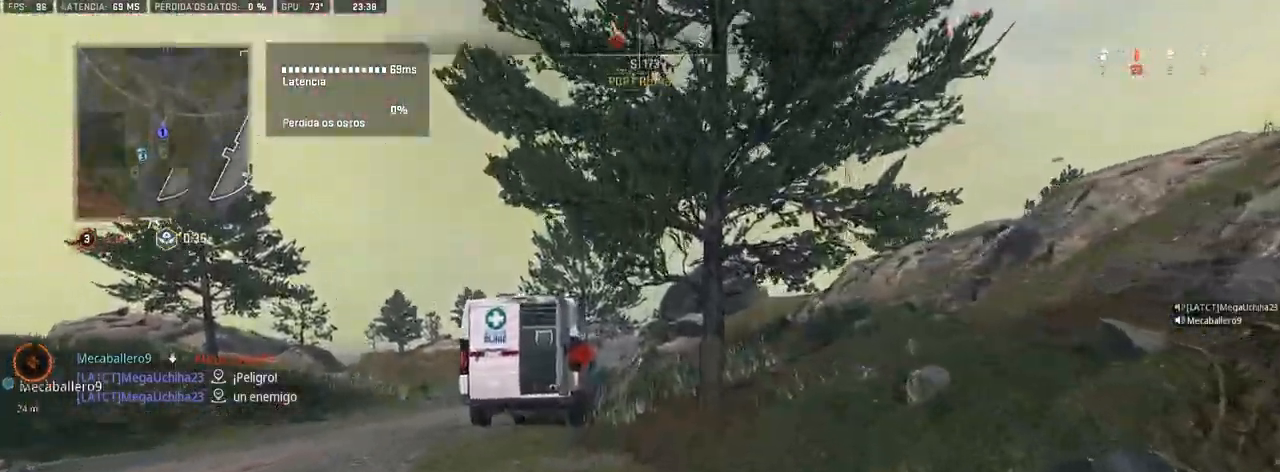
{"dt_ms": 500, "buttons": [], "left_stick": "up", "right_stick": "center", "events": []}
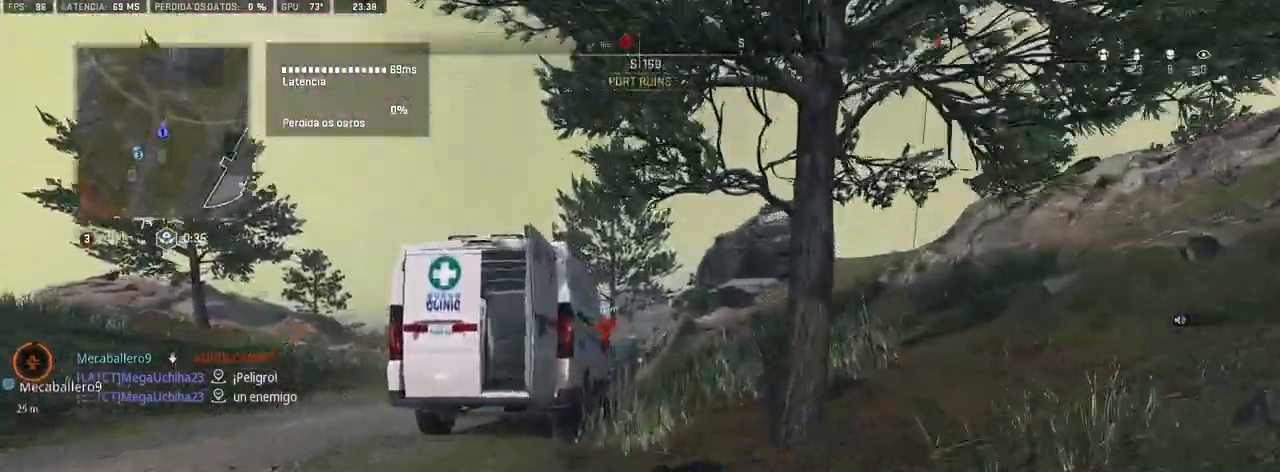
{"dt_ms": 500, "buttons": [], "left_stick": "up", "right_stick": "center", "events": []}
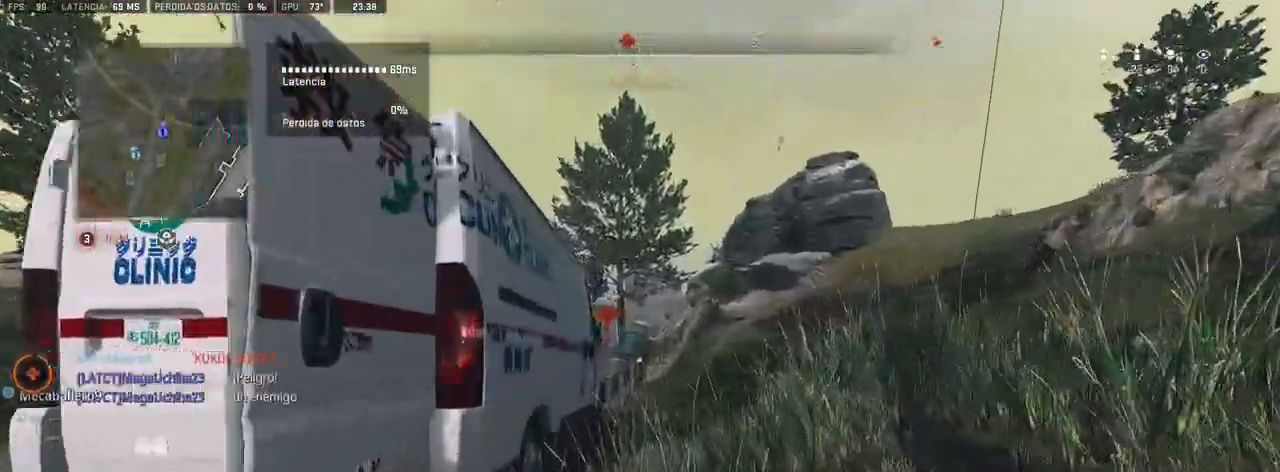
{"dt_ms": 500, "buttons": [], "left_stick": "up", "right_stick": "center", "events": []}
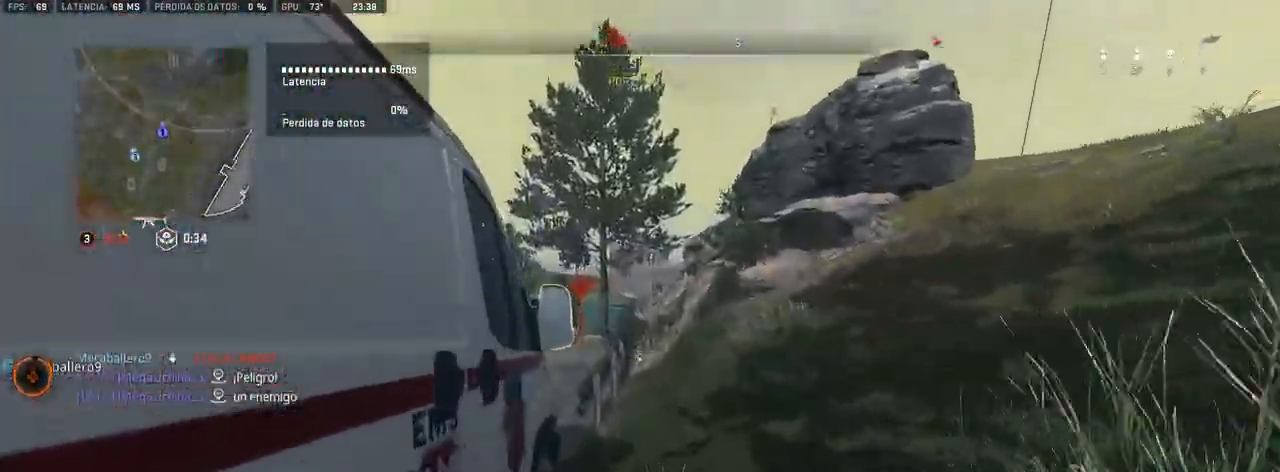
{"dt_ms": 500, "buttons": [], "left_stick": "up", "right_stick": "center", "events": []}
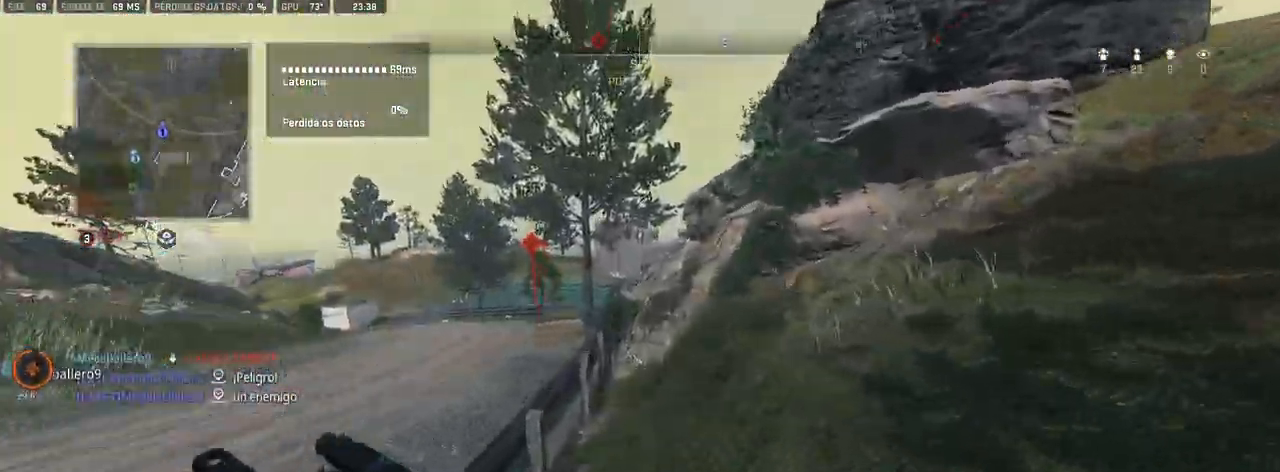
{"dt_ms": 500, "buttons": [], "left_stick": "up", "right_stick": "center", "events": []}
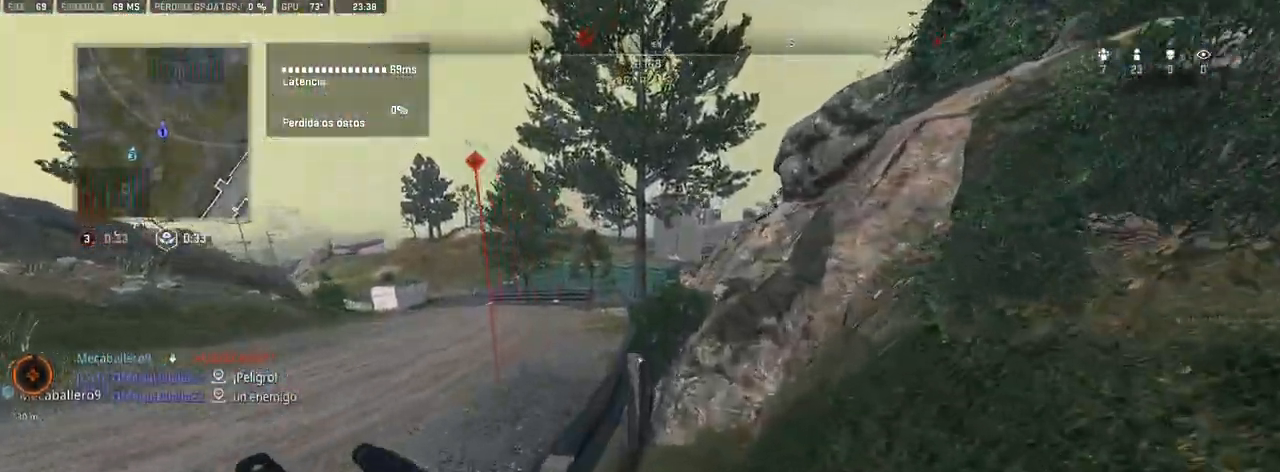
{"dt_ms": 1000, "buttons": [], "left_stick": "up", "right_stick": "center"}
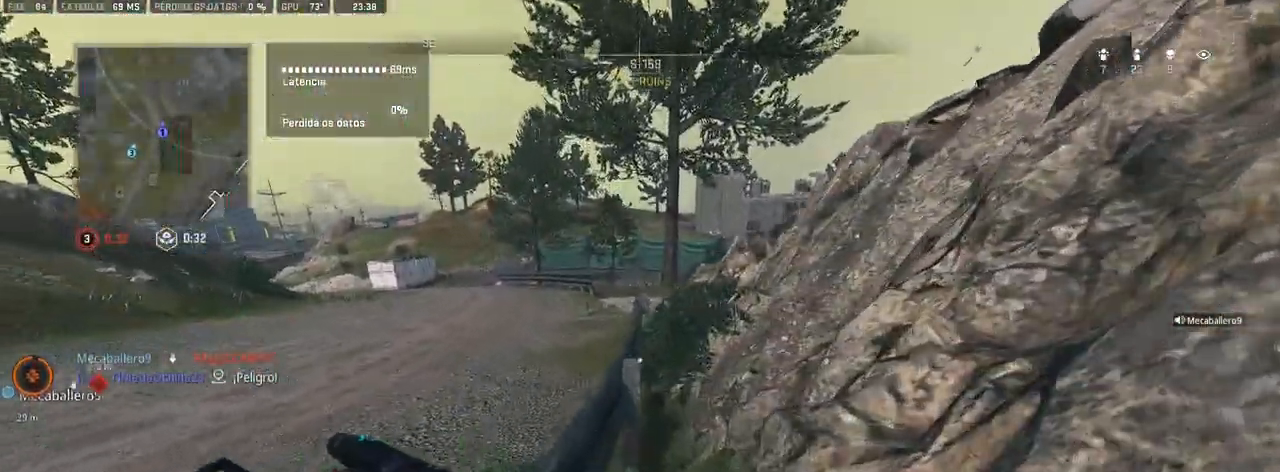
{"dt_ms": 500, "buttons": [], "left_stick": "up", "right_stick": "center", "events": [[183, "CROSS", "down"], [317, "CROSS", "up"]]}
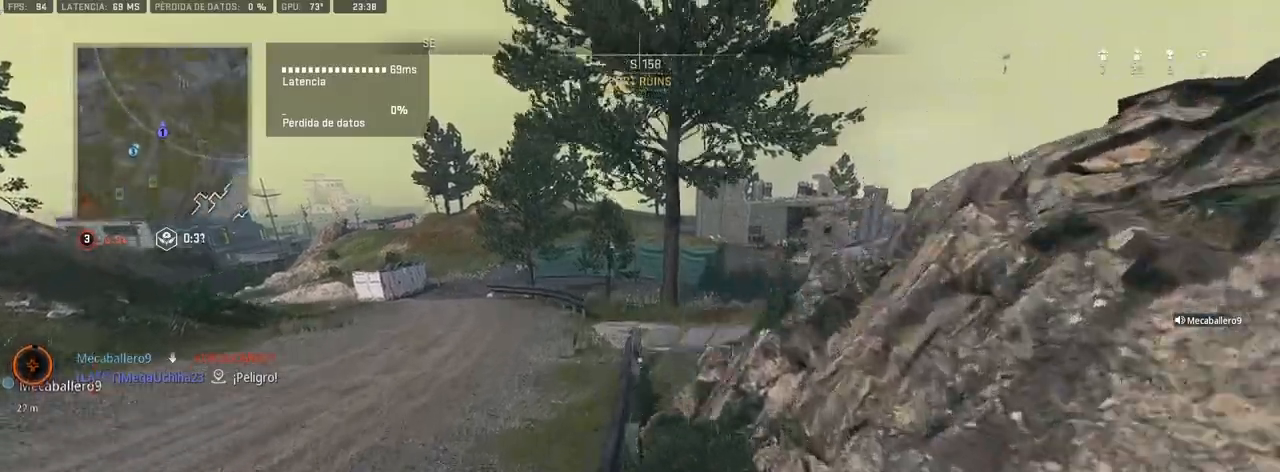
{"dt_ms": 500, "buttons": [], "left_stick": "up", "right_stick": "down-right", "events": [[217, "CROSS", "down"], [317, "CROSS", "up"], [450, "right_stick", "down-right"]]}
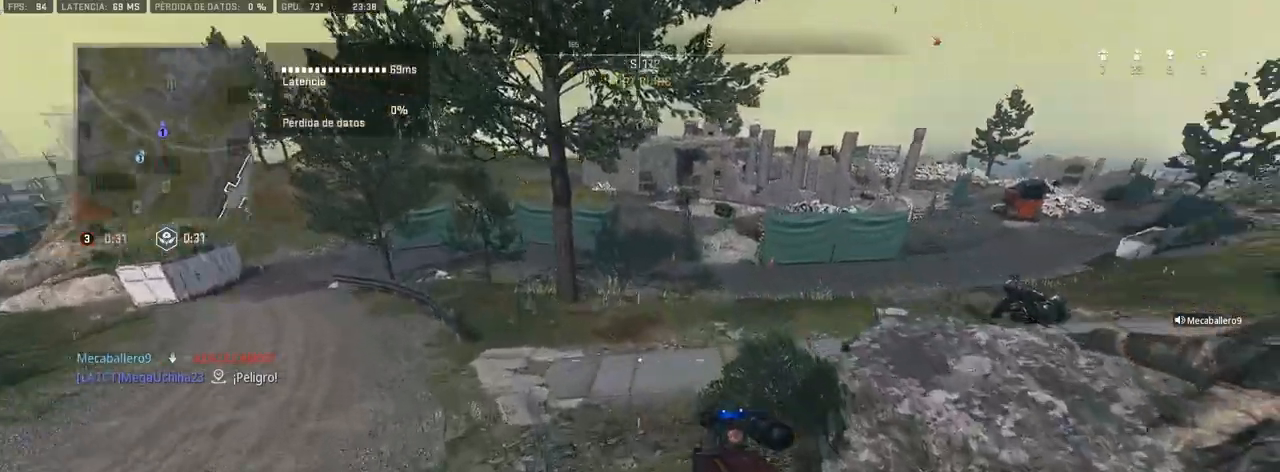
{"dt_ms": 500, "buttons": [], "left_stick": "up", "right_stick": "up-right", "events": [[17, "right_stick", "center"], [183, "right_stick", "right"], [333, "right_stick", "up-right"]]}
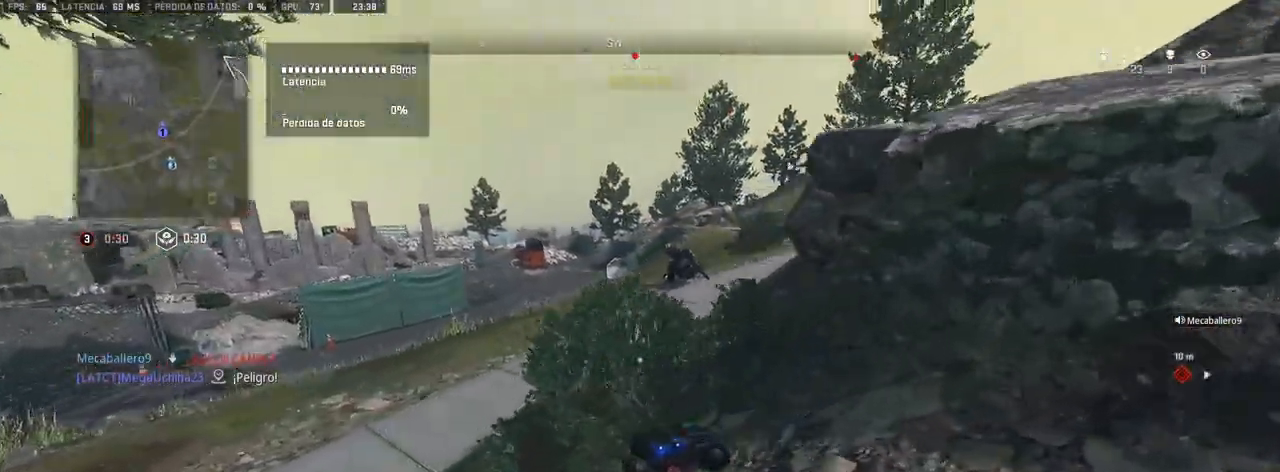
{"dt_ms": 500, "buttons": ["L1", "R1"], "left_stick": "center", "right_stick": "center", "events": [[133, "L1", "down"], [300, "R1", "down"], [383, "right_stick", "center"], [400, "left_stick", "center"]]}
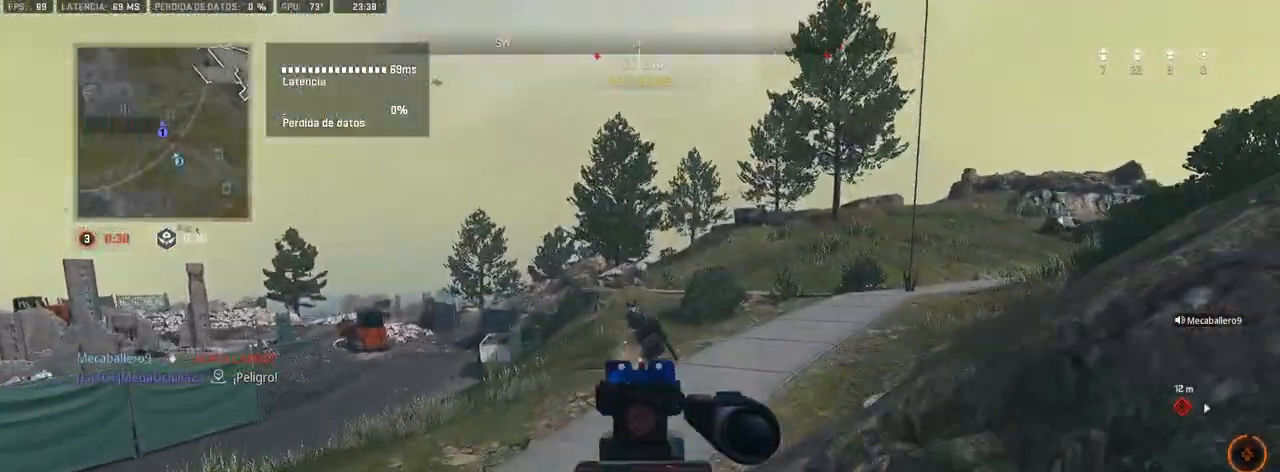
{"dt_ms": 500, "buttons": ["L1", "R1"], "left_stick": "right", "right_stick": "center", "events": [[83, "left_stick", "left"], [100, "right_stick", "right"], [183, "right_stick", "center"], [367, "left_stick", "center"], [433, "left_stick", "right"]]}
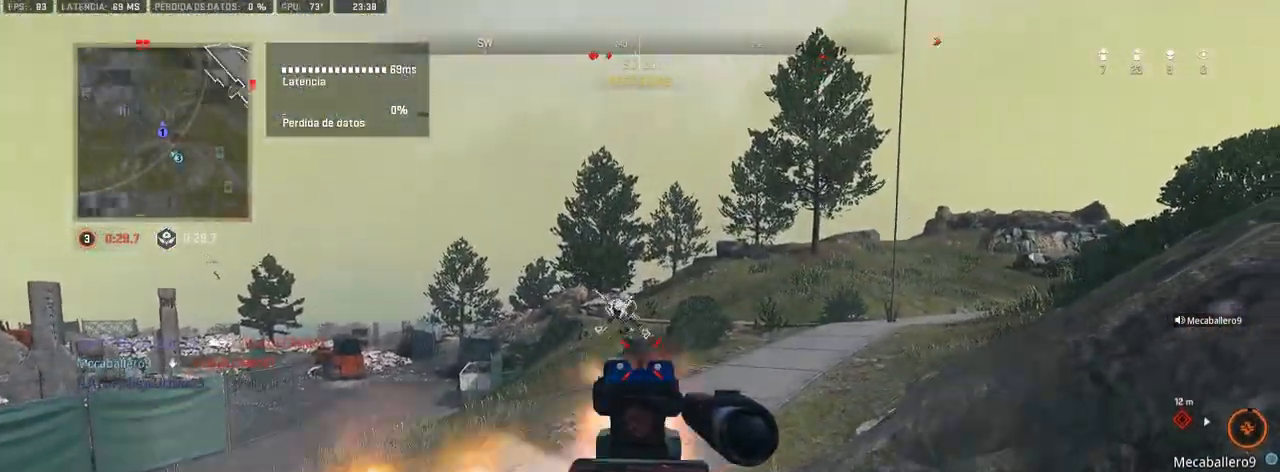
{"dt_ms": 500, "buttons": [], "left_stick": "left", "right_stick": "center", "events": [[133, "L1", "up"], [133, "R1", "up"], [183, "left_stick", "left"]]}
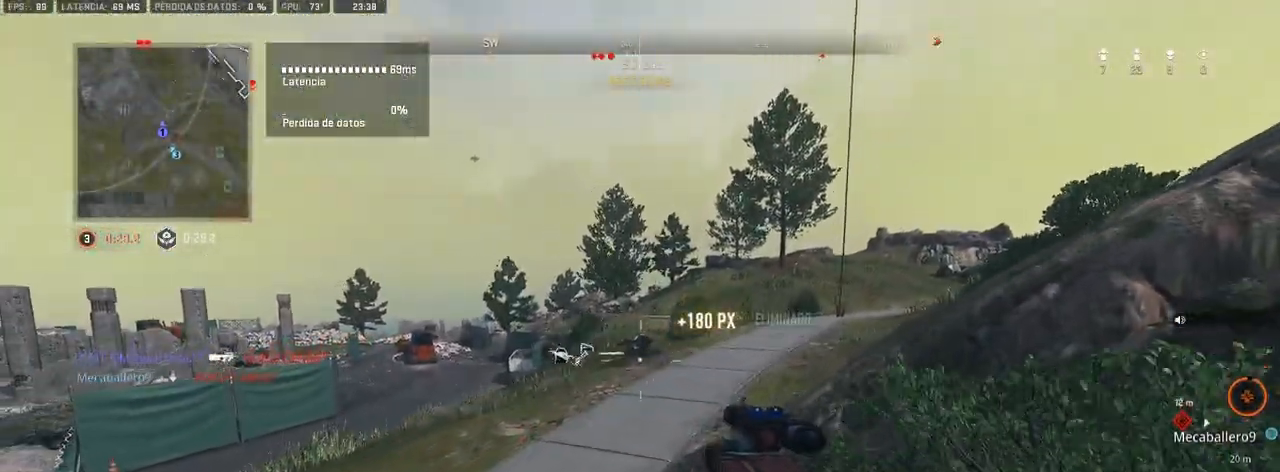
{"dt_ms": 500, "buttons": [], "left_stick": "left", "right_stick": "center", "events": [[250, "TOUCHPAD", "down"], [317, "TOUCHPAD", "up"]]}
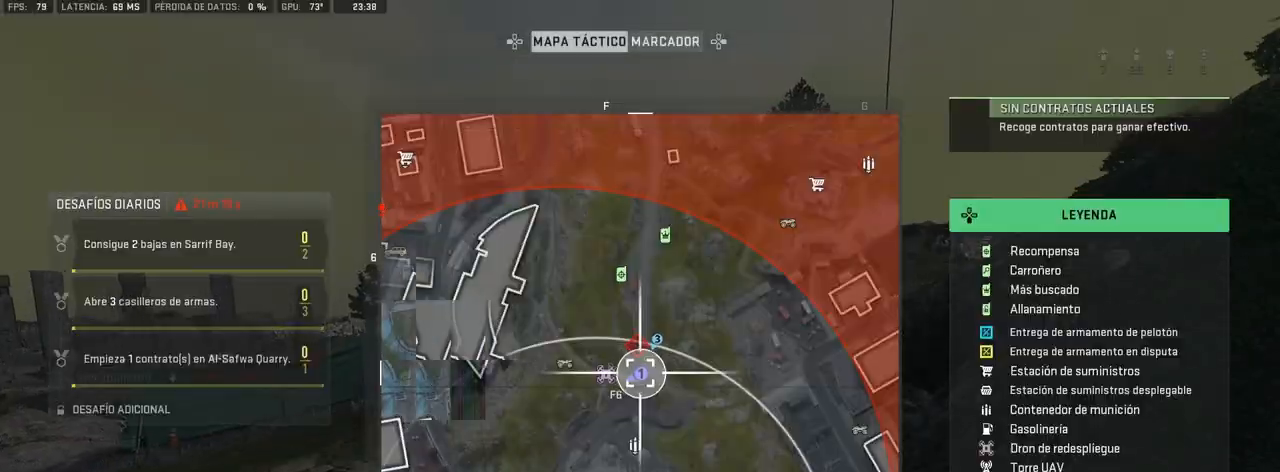
{"dt_ms": 500, "buttons": [], "left_stick": "left", "right_stick": "down-left", "events": [[233, "right_stick", "down-left"]]}
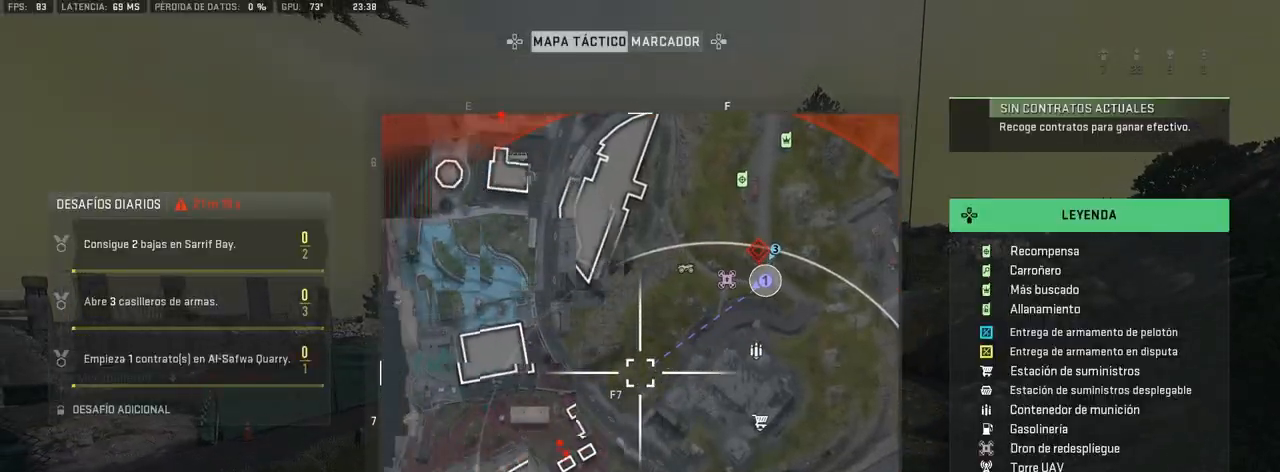
{"dt_ms": 500, "buttons": [], "left_stick": "left", "right_stick": "center", "events": [[183, "right_stick", "center"], [383, "DPAD_UP", "down"], [483, "DPAD_UP", "up"]]}
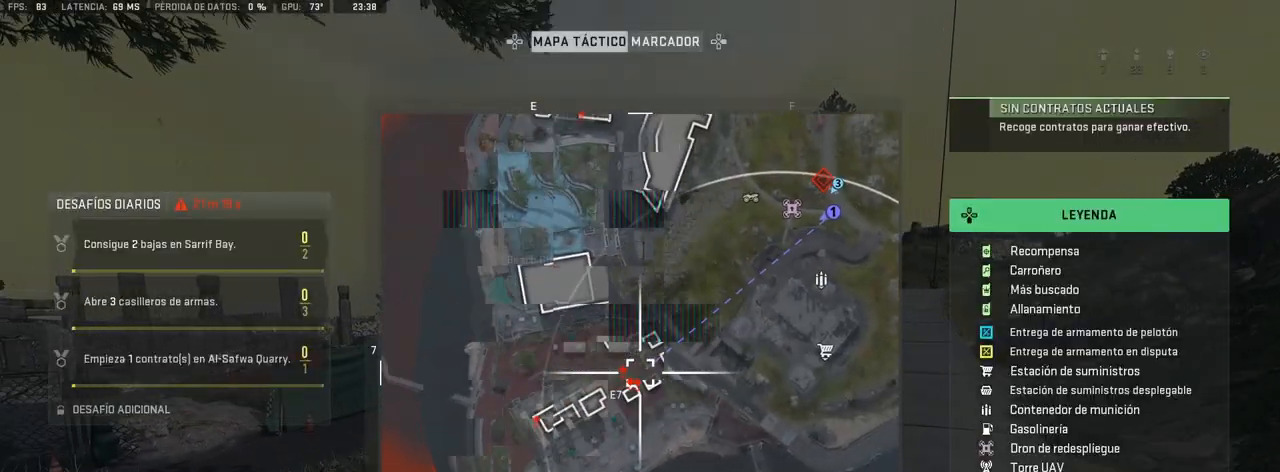
{"dt_ms": 500, "buttons": [], "left_stick": "up", "right_stick": "center", "events": [[133, "TOUCHPAD", "down"], [133, "right_stick", "down-left"], [183, "right_stick", "left"], [233, "TOUCHPAD", "up"], [317, "right_stick", "center"], [333, "left_stick", "up-left"], [500, "left_stick", "up"]]}
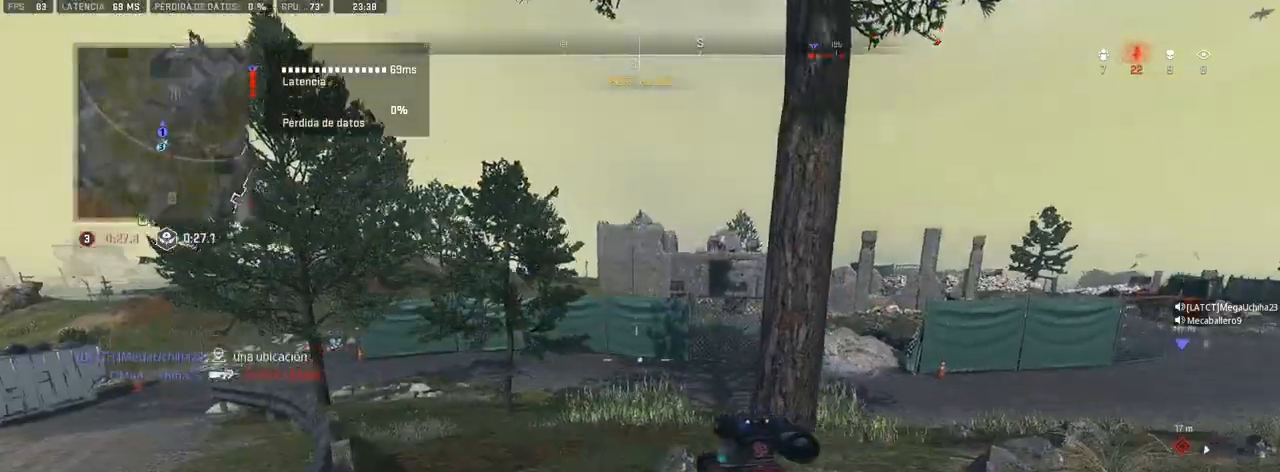
{"dt_ms": 500, "buttons": [], "left_stick": "up", "right_stick": "center", "events": [[217, "right_stick", "right"], [433, "right_stick", "center"]]}
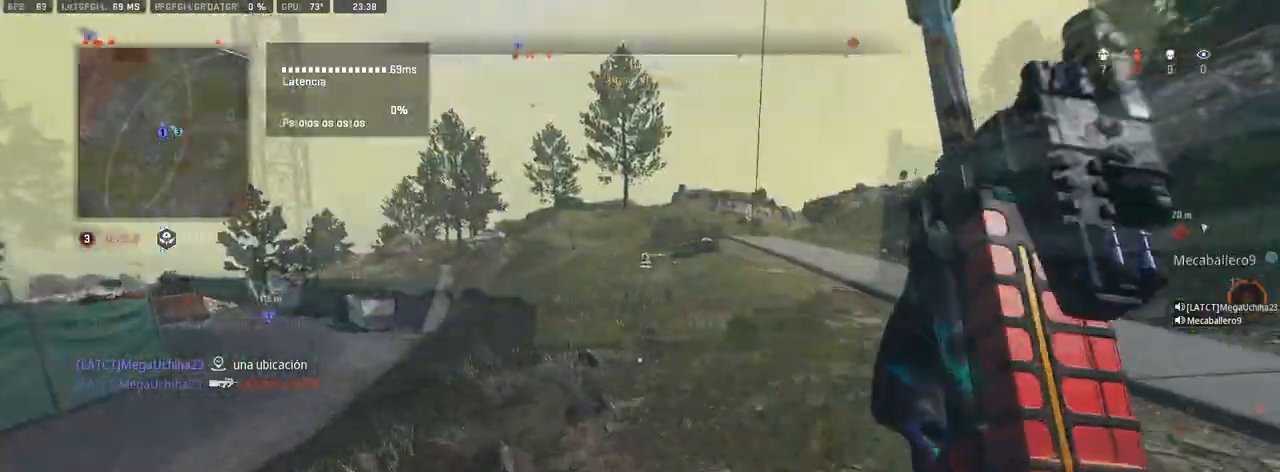
{"dt_ms": 500, "buttons": [], "left_stick": "up-left", "right_stick": "center", "events": [[183, "right_stick", "right"], [350, "right_stick", "center"], [467, "left_stick", "up-left"]]}
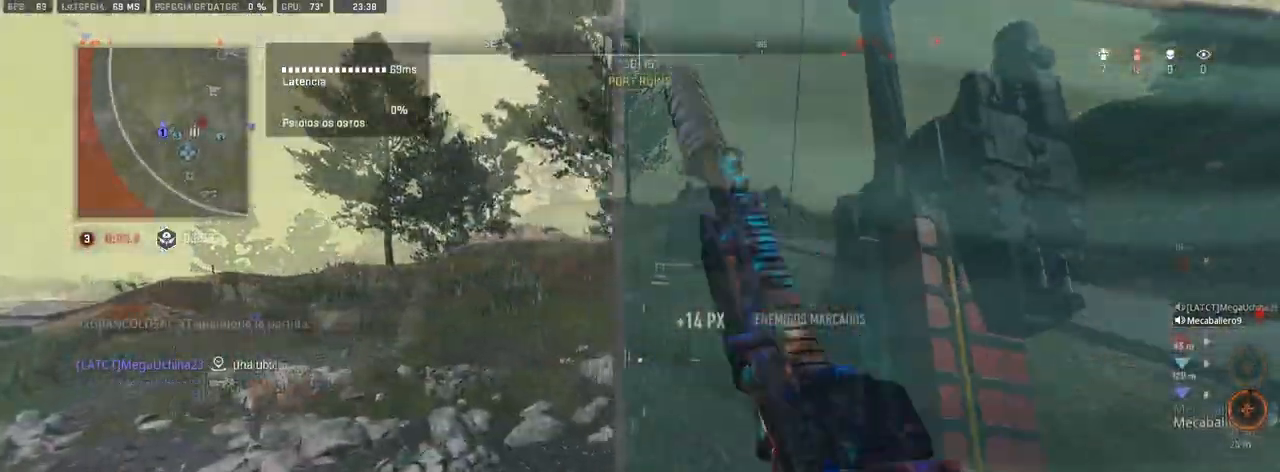
{"dt_ms": 500, "buttons": ["CROSS"], "left_stick": "up-left", "right_stick": "center", "events": [[117, "left_stick", "left"], [367, "left_stick", "up-left"], [483, "CROSS", "down"]]}
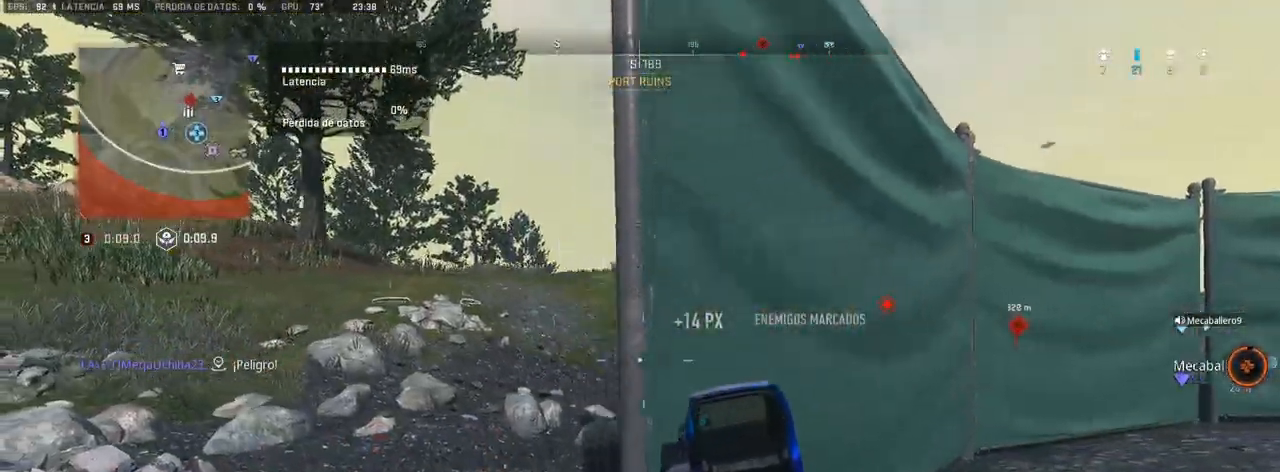
{"dt_ms": 500, "buttons": [], "left_stick": "up", "right_stick": "center", "events": [[83, "right_stick", "right"], [150, "right_stick", "center"], [233, "CROSS", "up"], [350, "left_stick", "up"]]}
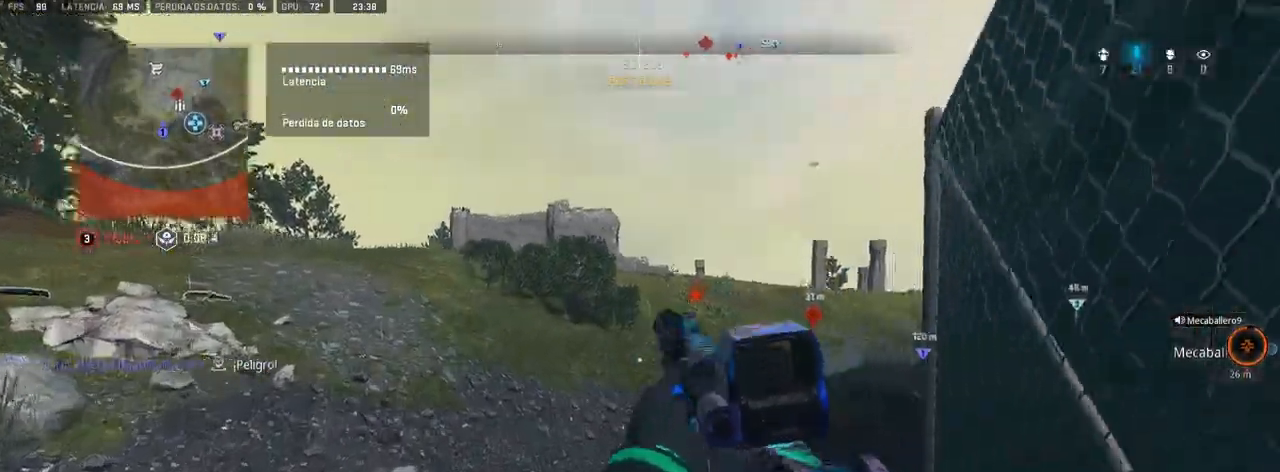
{"dt_ms": 500, "buttons": [], "left_stick": "up", "right_stick": "center", "events": []}
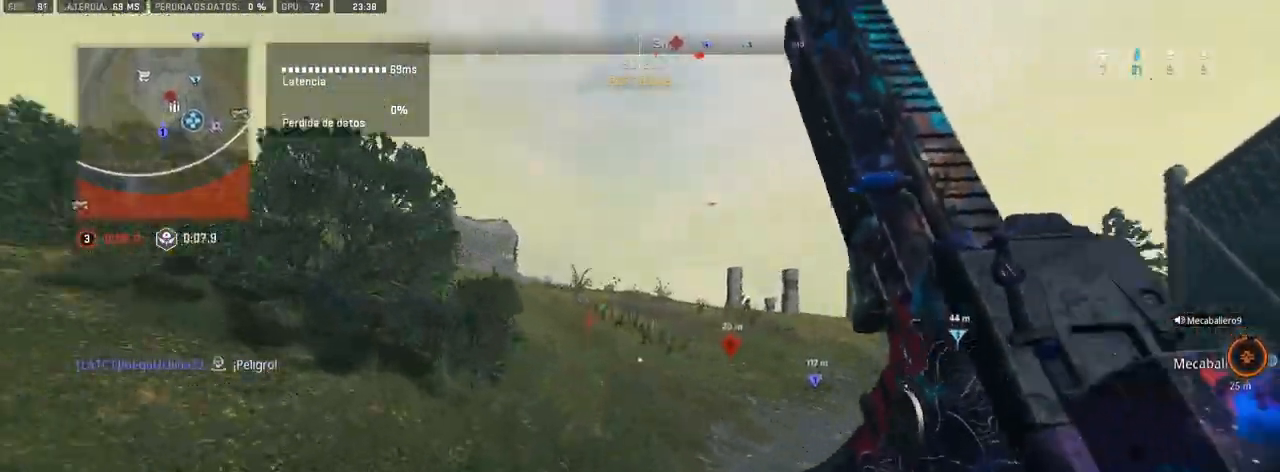
{"dt_ms": 500, "buttons": [], "left_stick": "up", "right_stick": "center", "events": []}